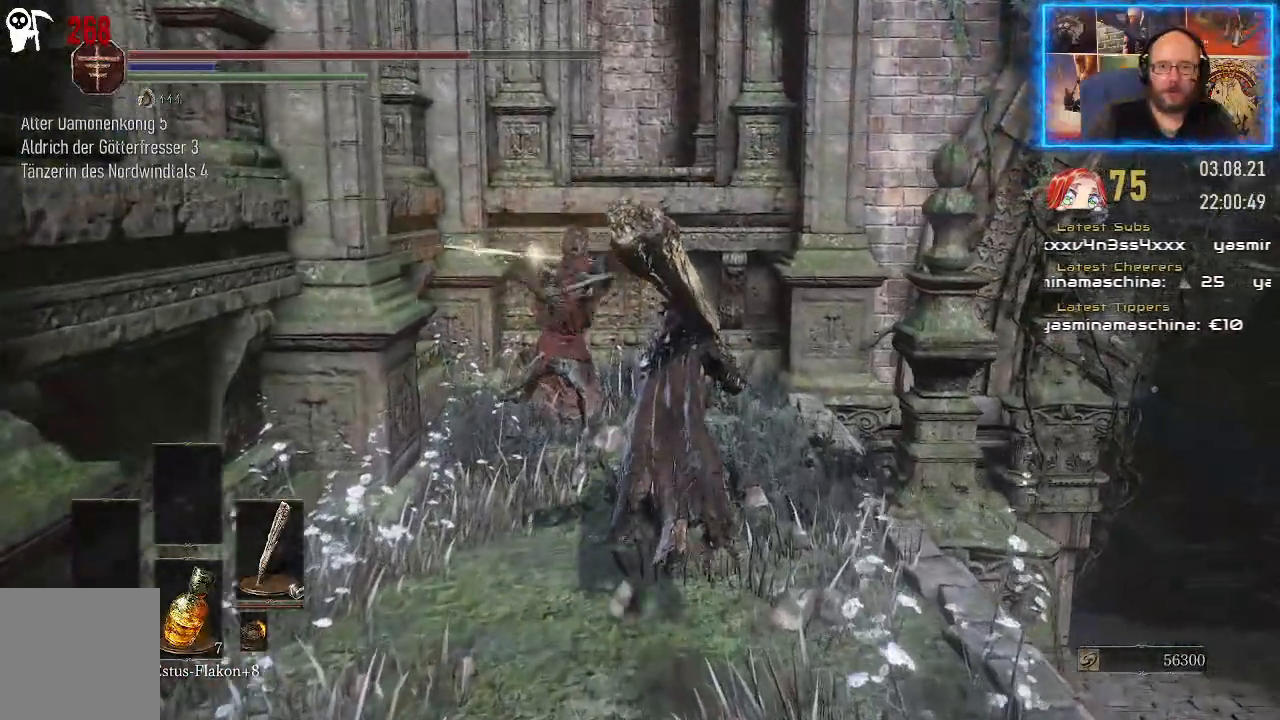
Gameplay with a controller (Xbox layout); each line is a JSON object with the inputs held at the frame after it. "events" lists button and stick changes between this image and that frame as [ms after this image, input, new state], when the widget could be followed in between. Not read: L2 R1.
{"buttons": [], "left_stick": "up-left", "right_stick": "down-left", "events": [[267, "left_stick", "up-left"], [267, "right_stick", "down-left"]]}
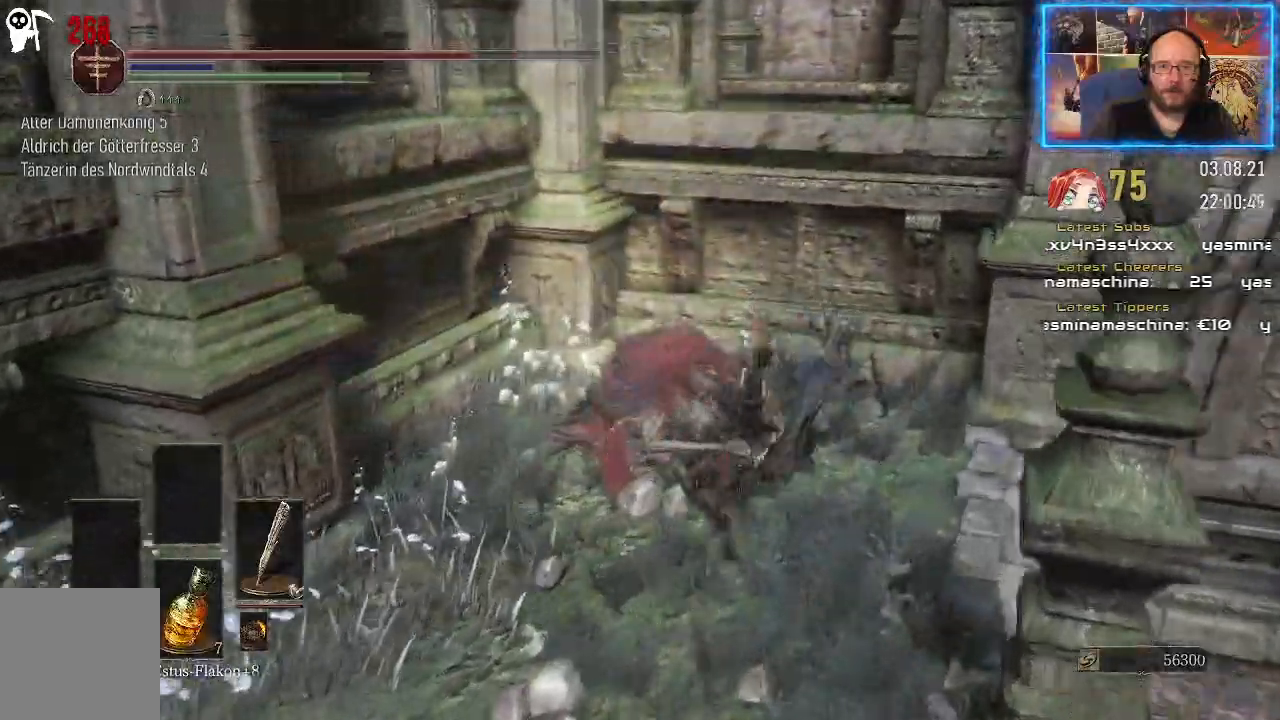
{"buttons": [], "left_stick": "left", "right_stick": "left", "events": [[117, "right_stick", "left"], [350, "left_stick", "left"]]}
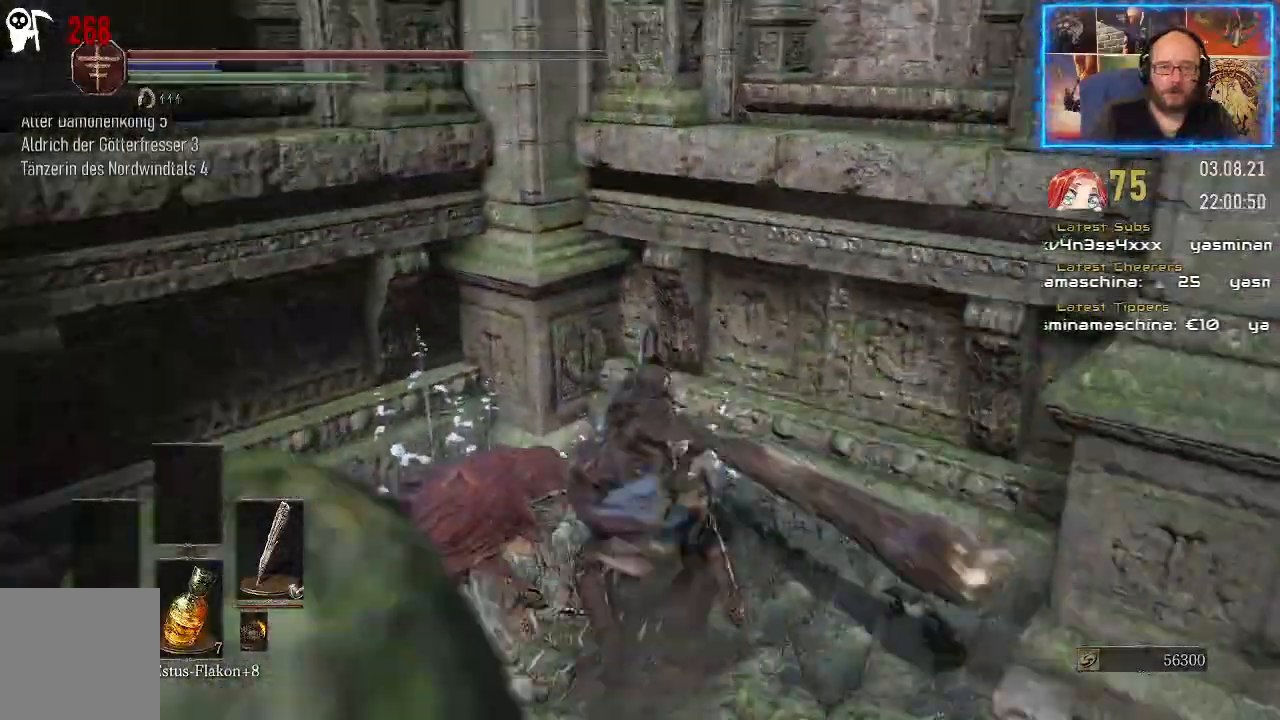
{"buttons": [], "left_stick": "up-left", "right_stick": "left", "events": [[167, "left_stick", "up-left"]]}
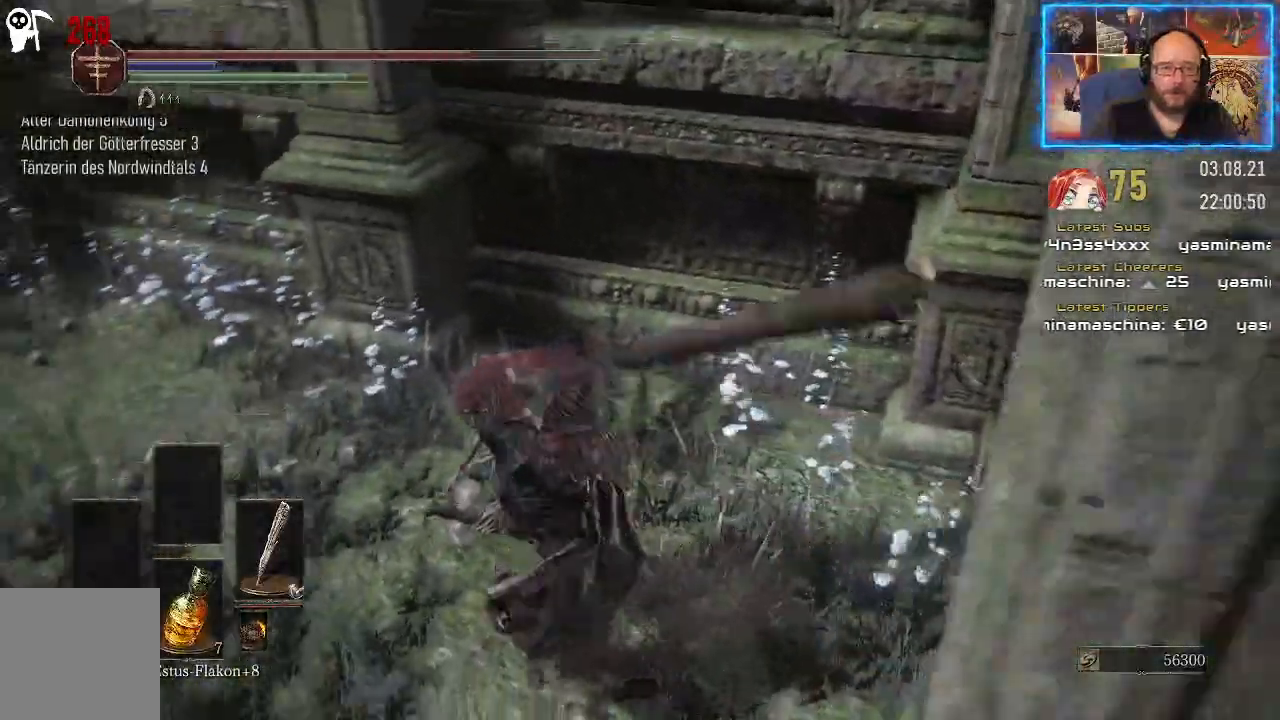
{"buttons": [], "left_stick": "up", "right_stick": "center", "events": [[100, "left_stick", "up"], [217, "right_stick", "up-right"], [400, "right_stick", "right"], [500, "right_stick", "center"]]}
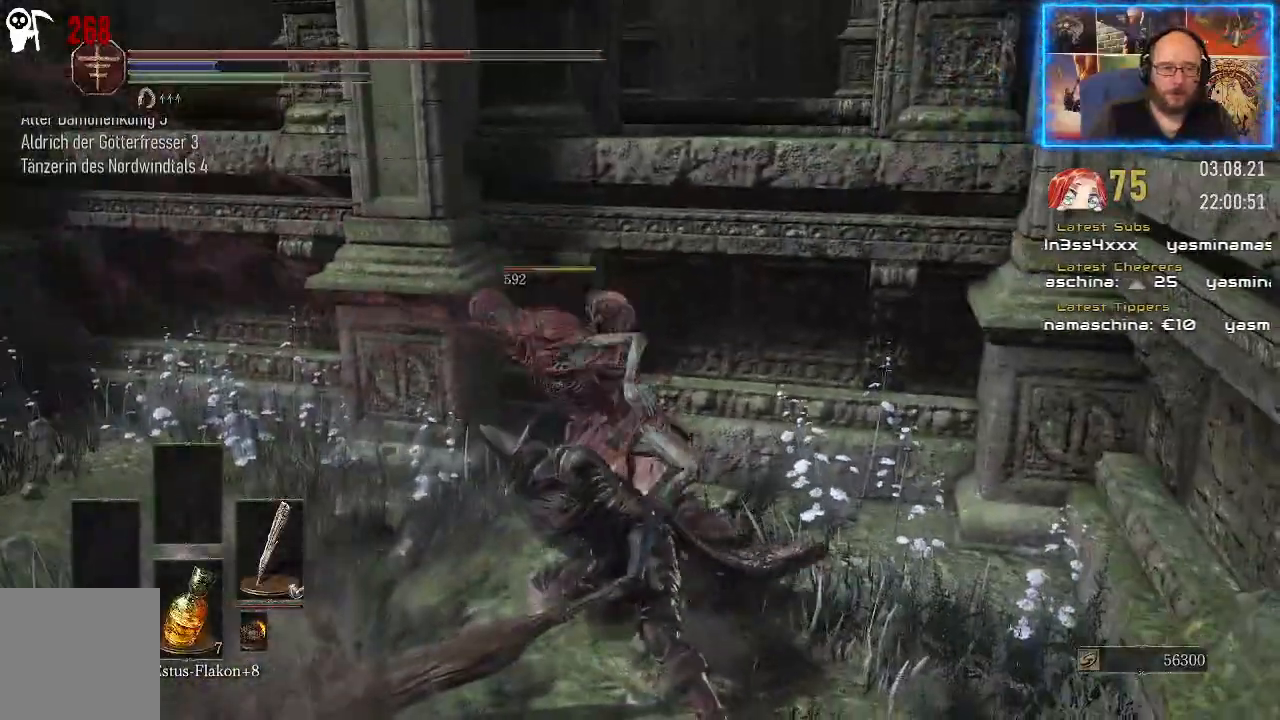
{"buttons": [], "left_stick": "center", "right_stick": "center", "events": [[133, "right_stick", "down-left"], [400, "left_stick", "center"], [417, "right_stick", "center"]]}
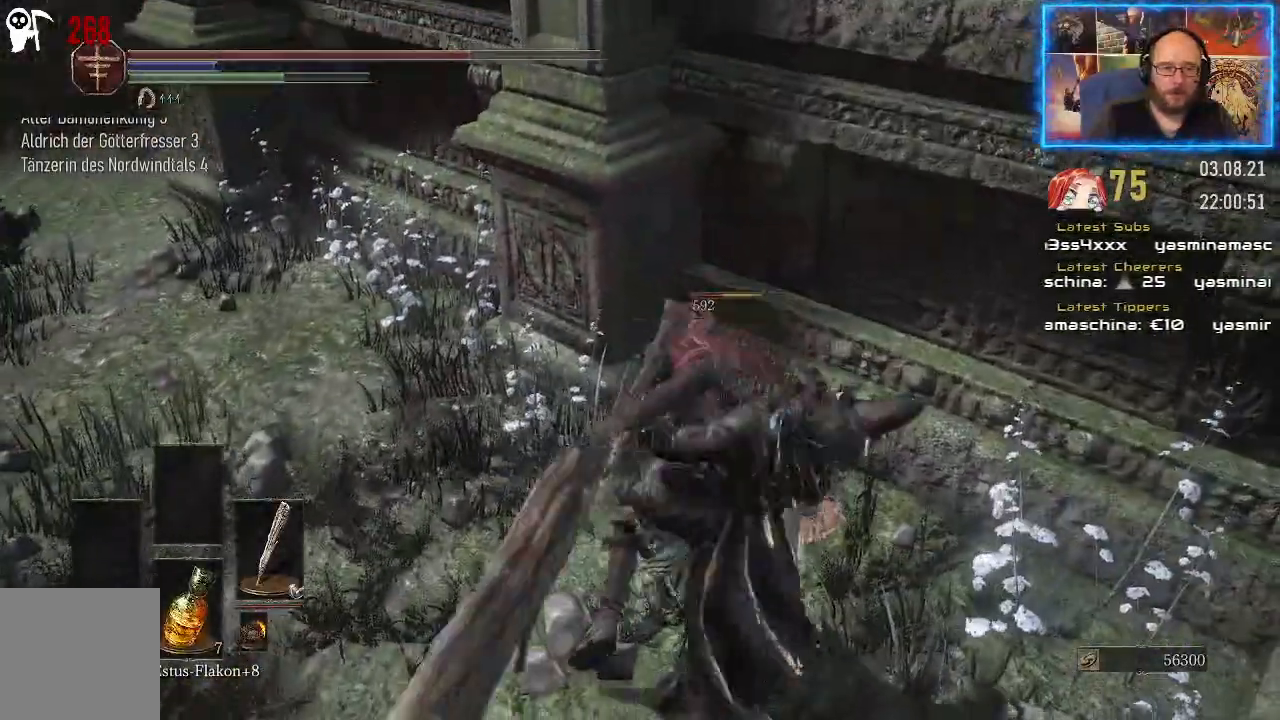
{"buttons": [], "left_stick": "center", "right_stick": "center", "events": [[133, "right_stick", "right"], [300, "right_stick", "center"]]}
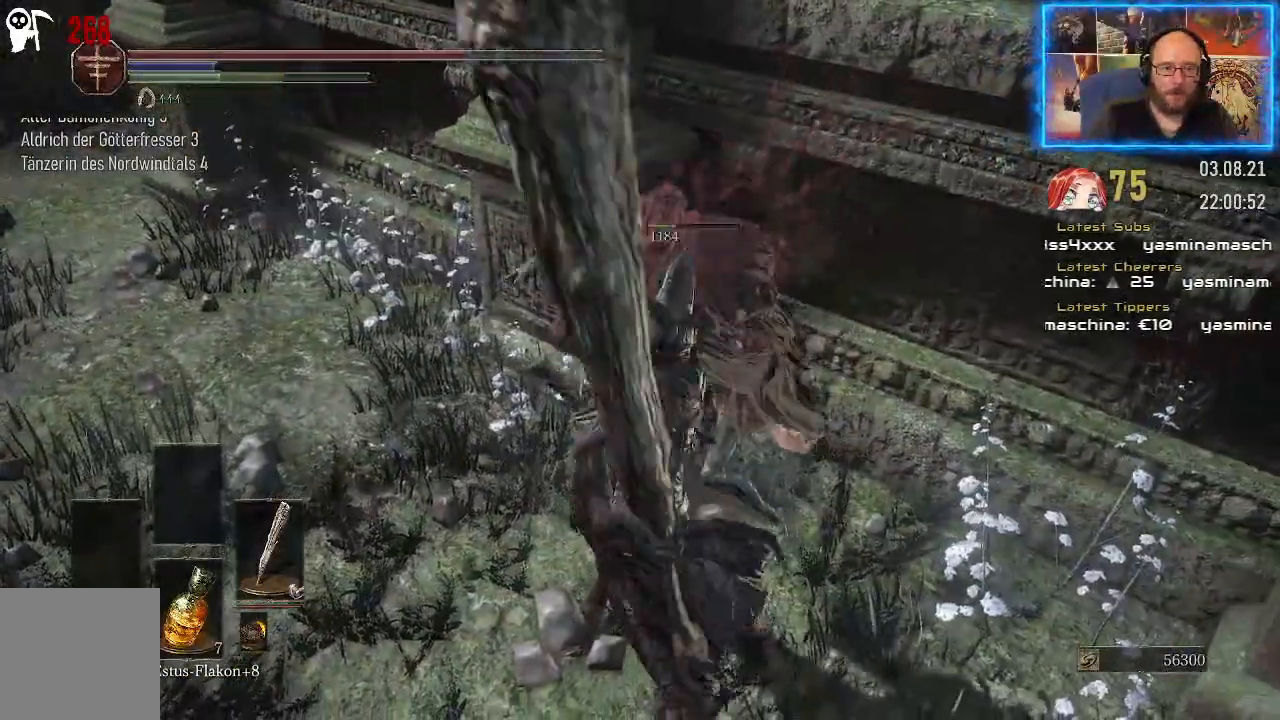
{"buttons": [], "left_stick": "center", "right_stick": "center", "events": []}
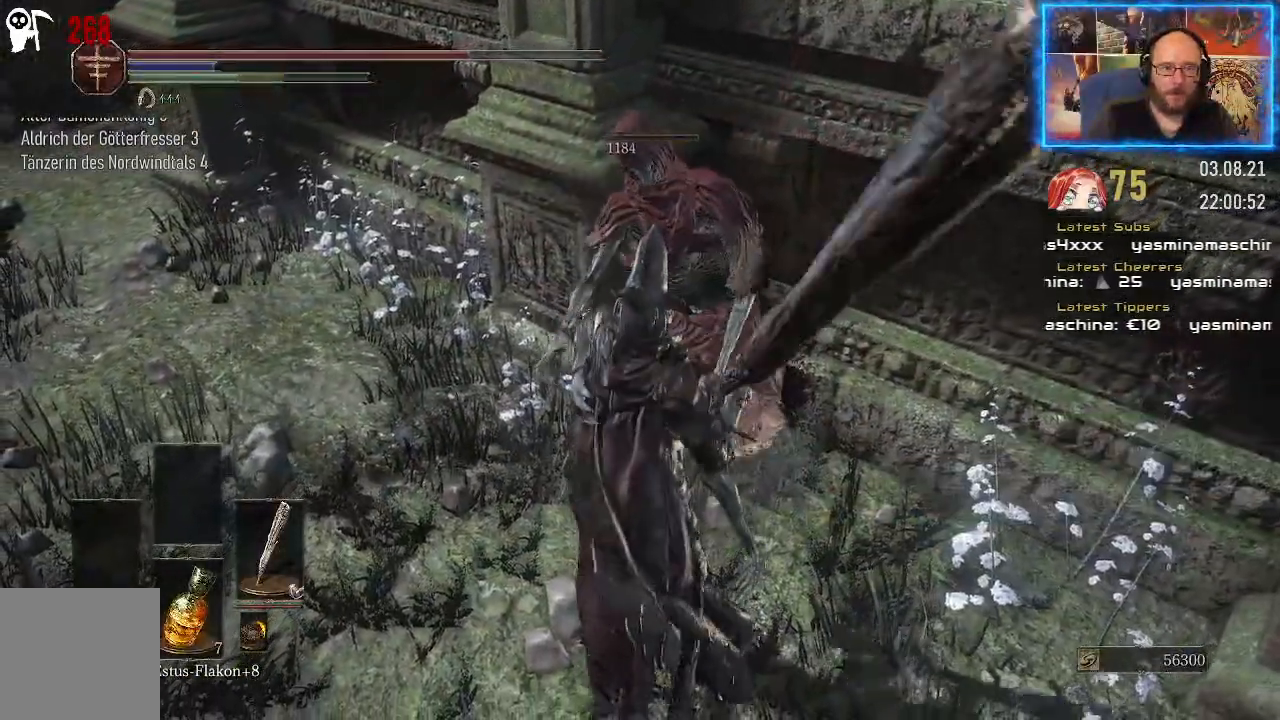
{"buttons": [], "left_stick": "center", "right_stick": "left", "events": [[283, "right_stick", "left"]]}
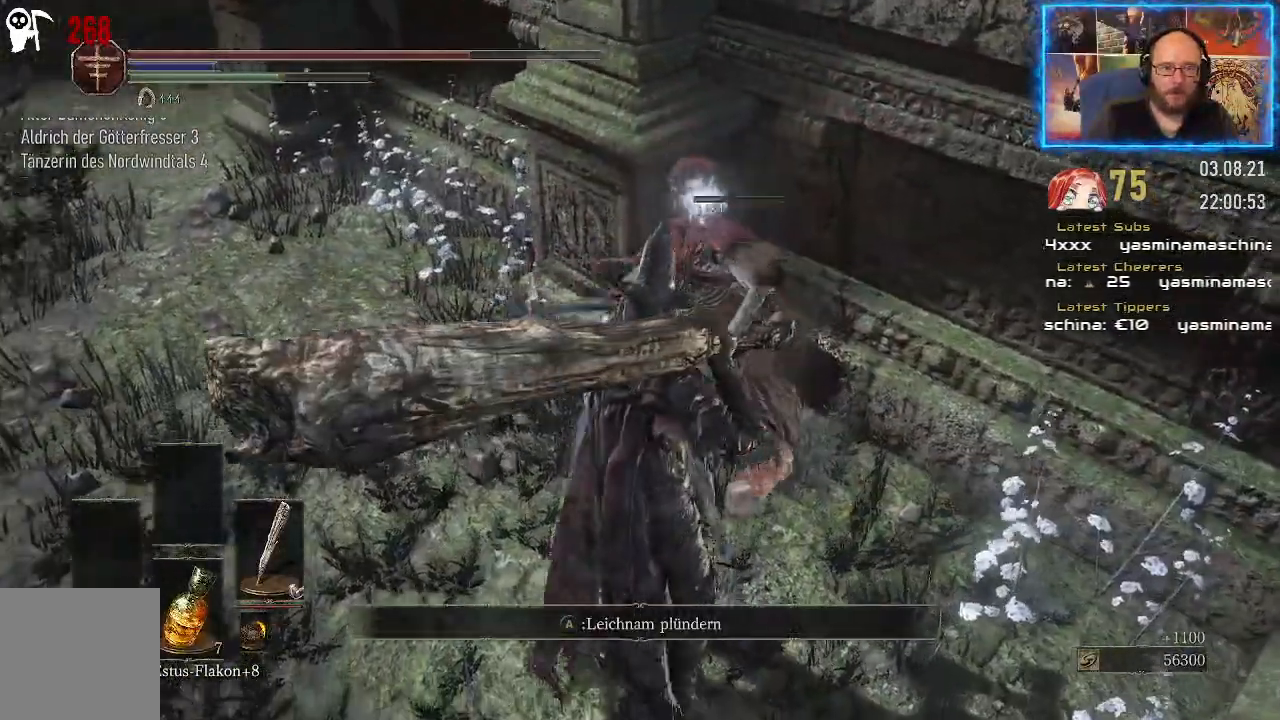
{"buttons": [], "left_stick": "center", "right_stick": "center", "events": [[133, "right_stick", "center"], [267, "A", "down"], [367, "A", "up"]]}
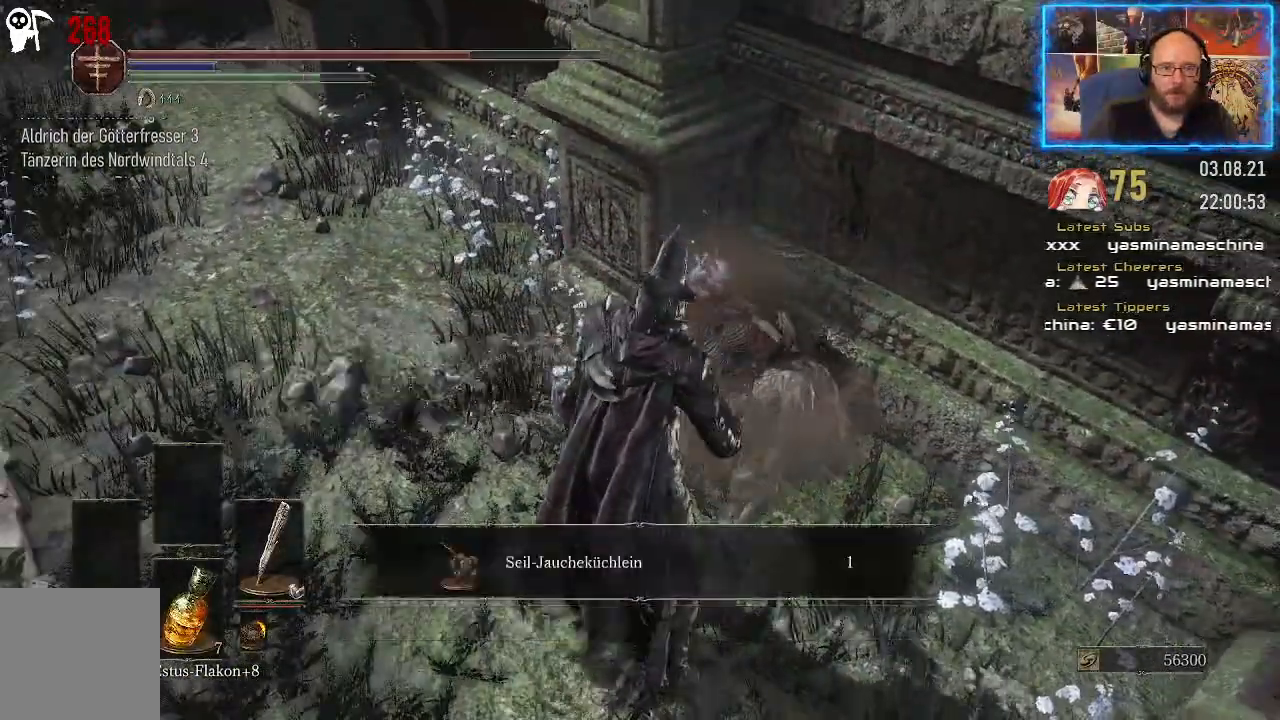
{"buttons": [], "left_stick": "up-left", "right_stick": "center", "events": [[367, "A", "down"], [467, "left_stick", "up-left"], [483, "A", "up"]]}
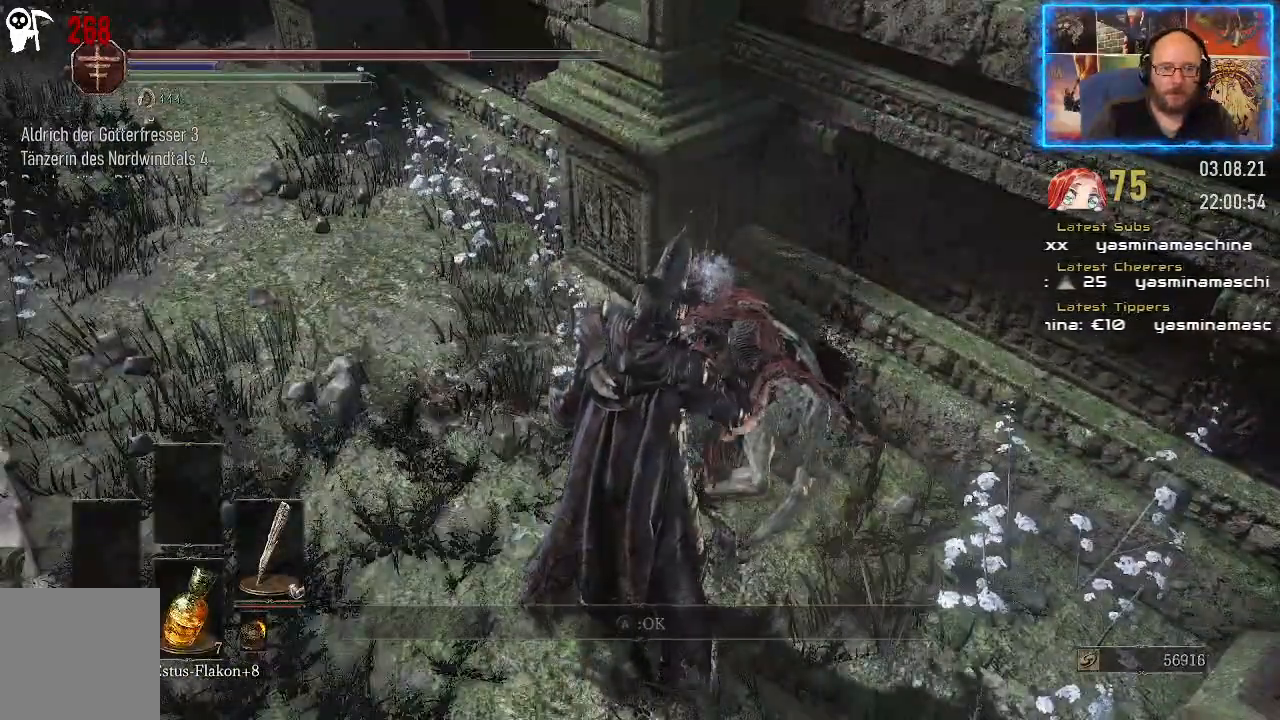
{"buttons": [], "left_stick": "up-left", "right_stick": "left", "events": [[167, "right_stick", "left"]]}
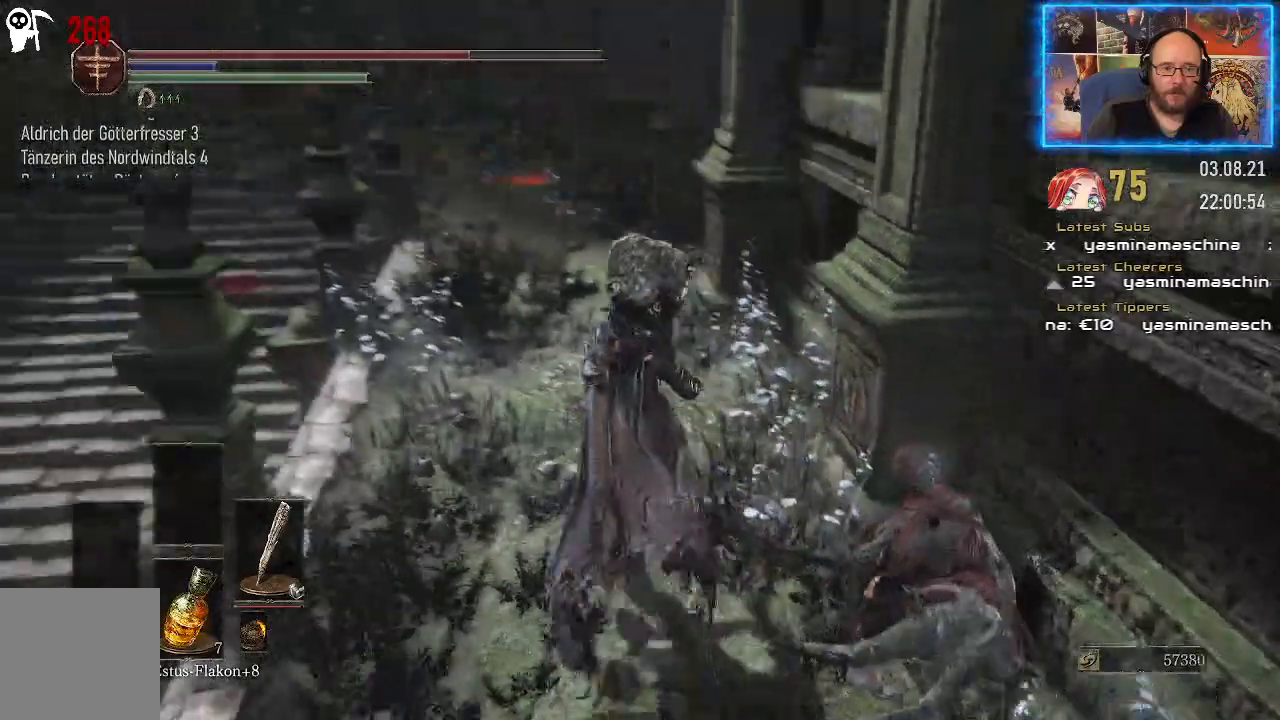
{"buttons": ["B"], "left_stick": "up", "right_stick": "center", "events": [[100, "right_stick", "center"], [133, "left_stick", "up"], [500, "B", "down"]]}
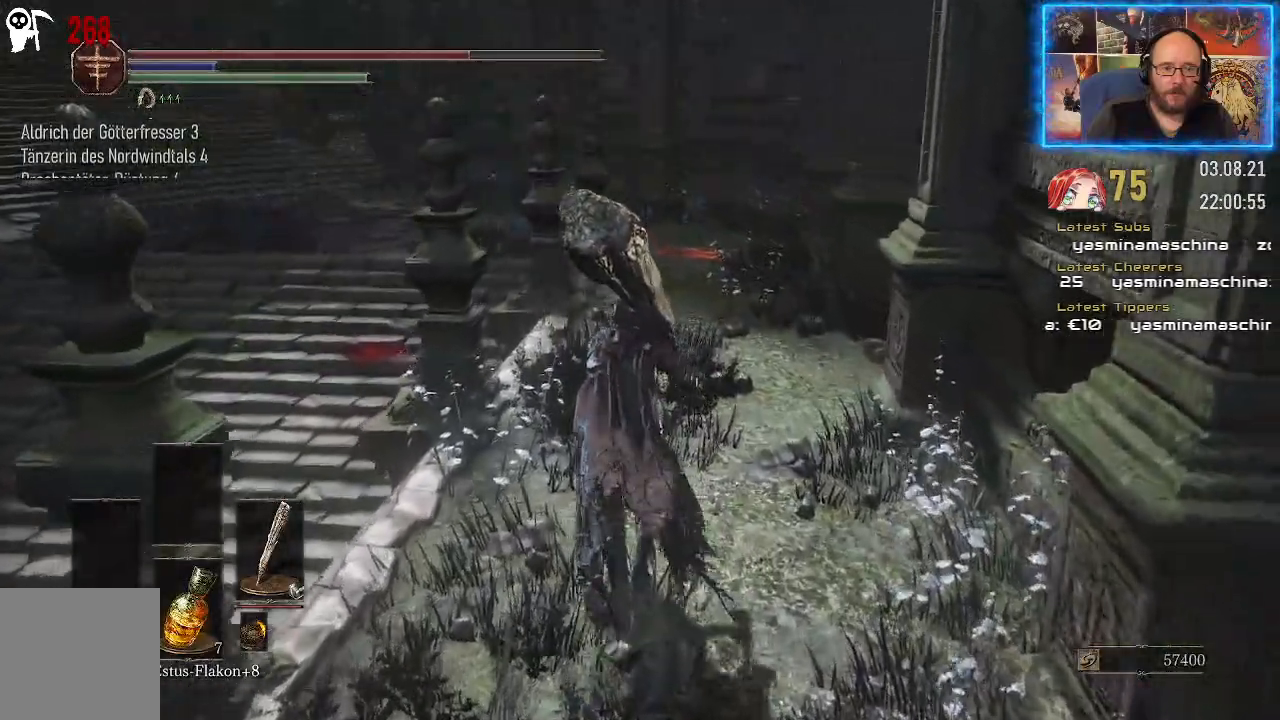
{"buttons": ["B"], "left_stick": "up", "right_stick": "center", "events": []}
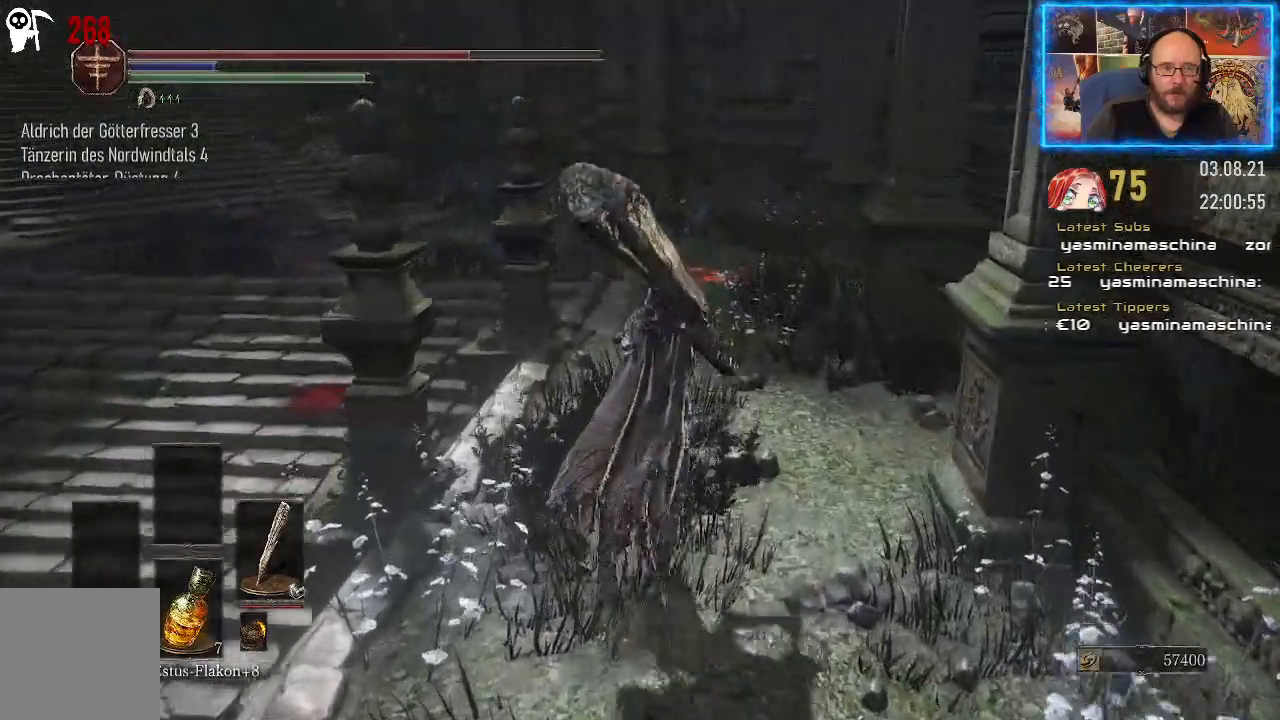
{"buttons": ["B"], "left_stick": "up", "right_stick": "center", "events": []}
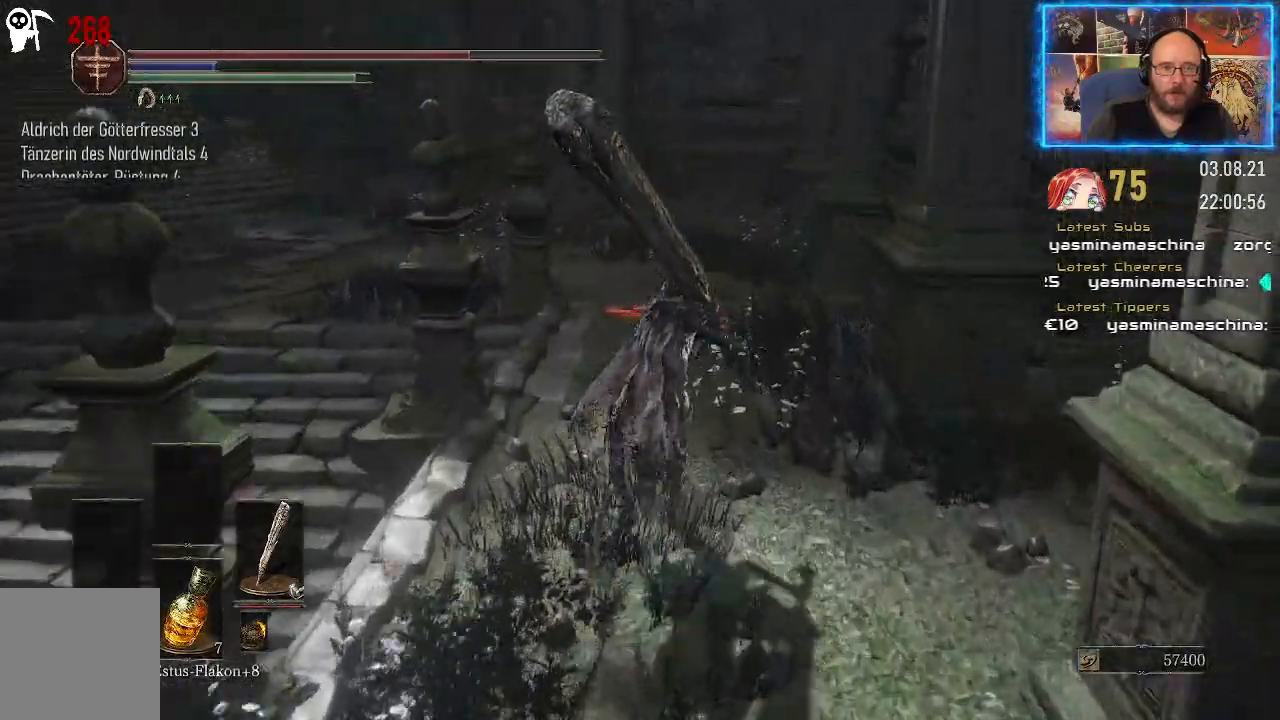
{"buttons": ["B"], "left_stick": "up", "right_stick": "center", "events": []}
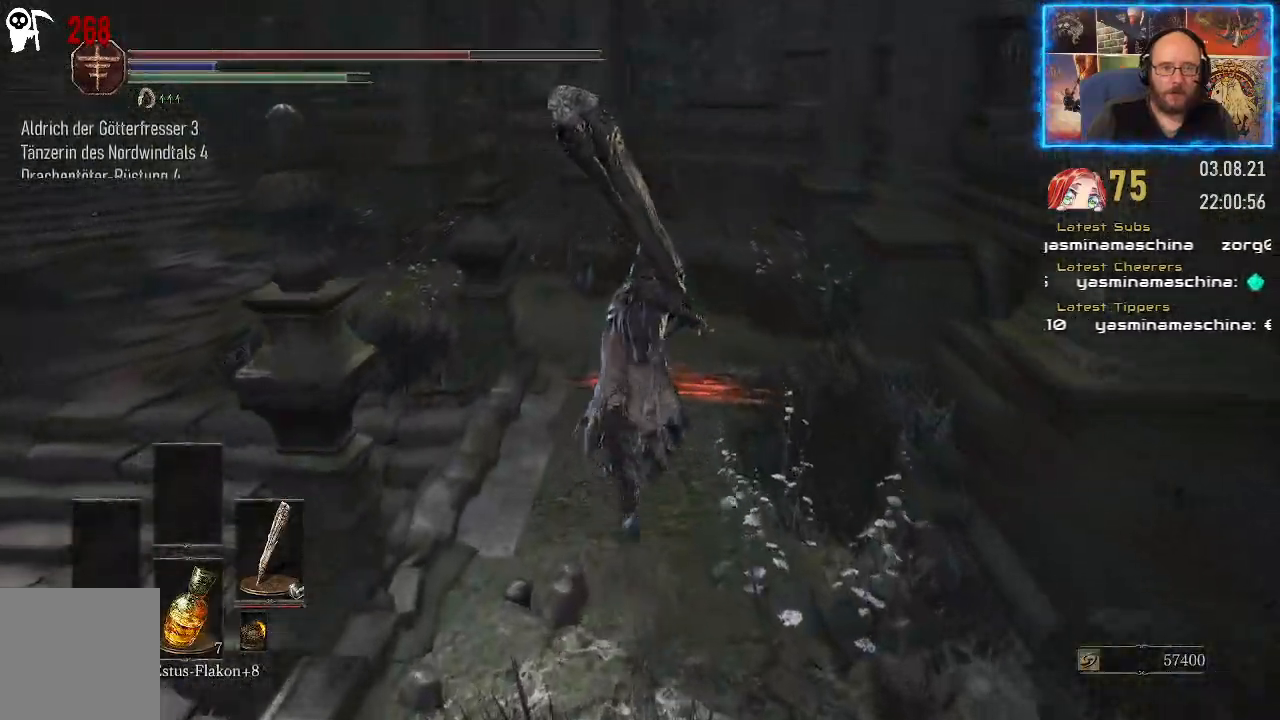
{"buttons": ["B"], "left_stick": "up", "right_stick": "center", "events": []}
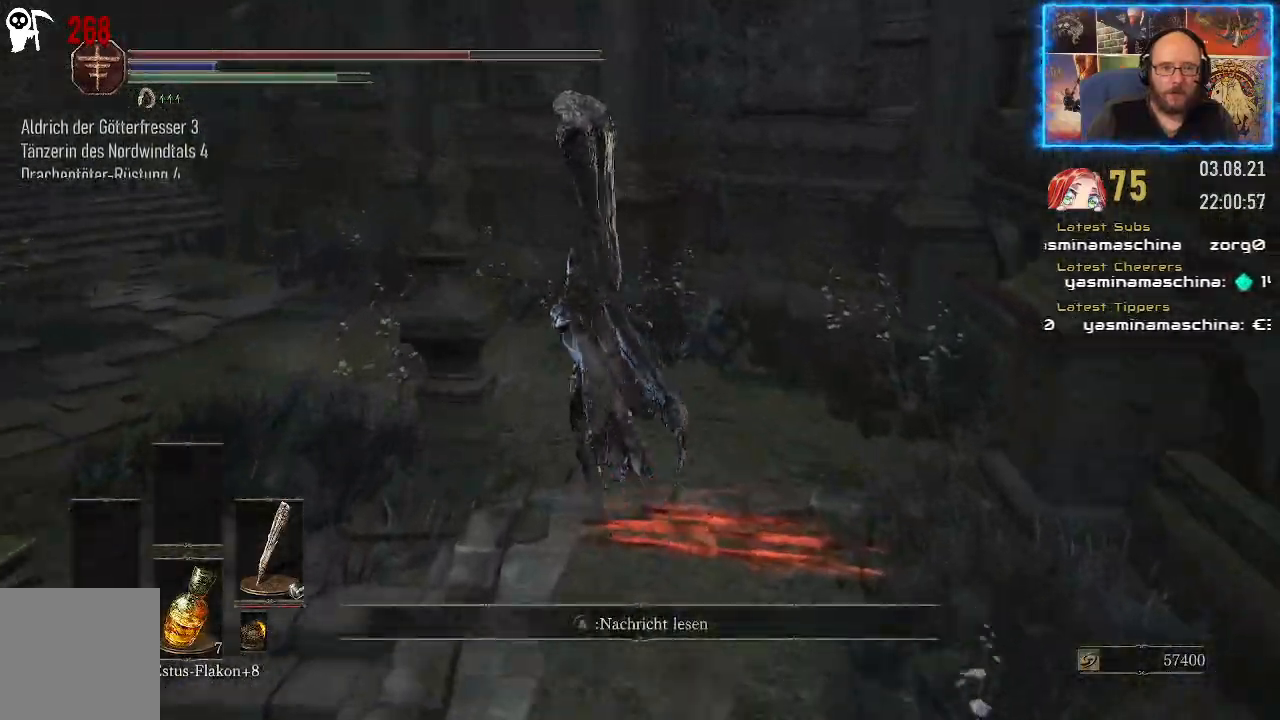
{"buttons": [], "left_stick": "up", "right_stick": "left", "events": [[133, "B", "up"], [350, "right_stick", "left"]]}
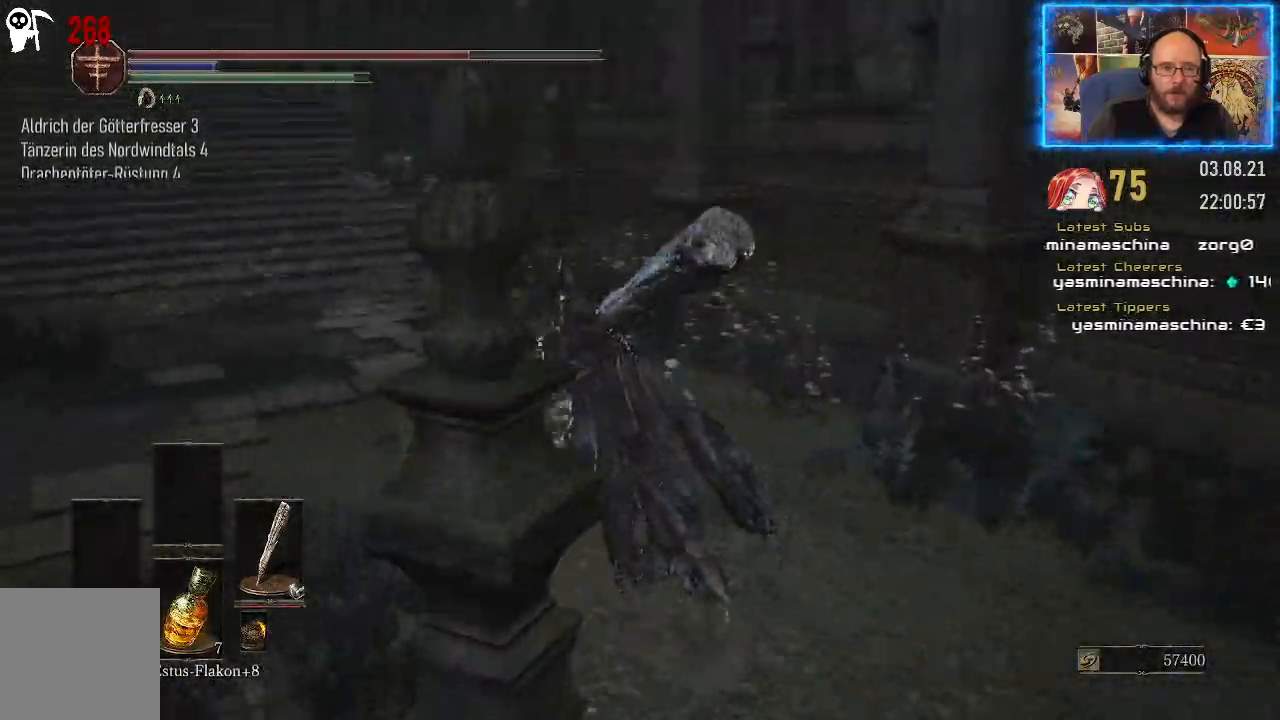
{"buttons": [], "left_stick": "up-right", "right_stick": "left", "events": [[400, "left_stick", "up-right"]]}
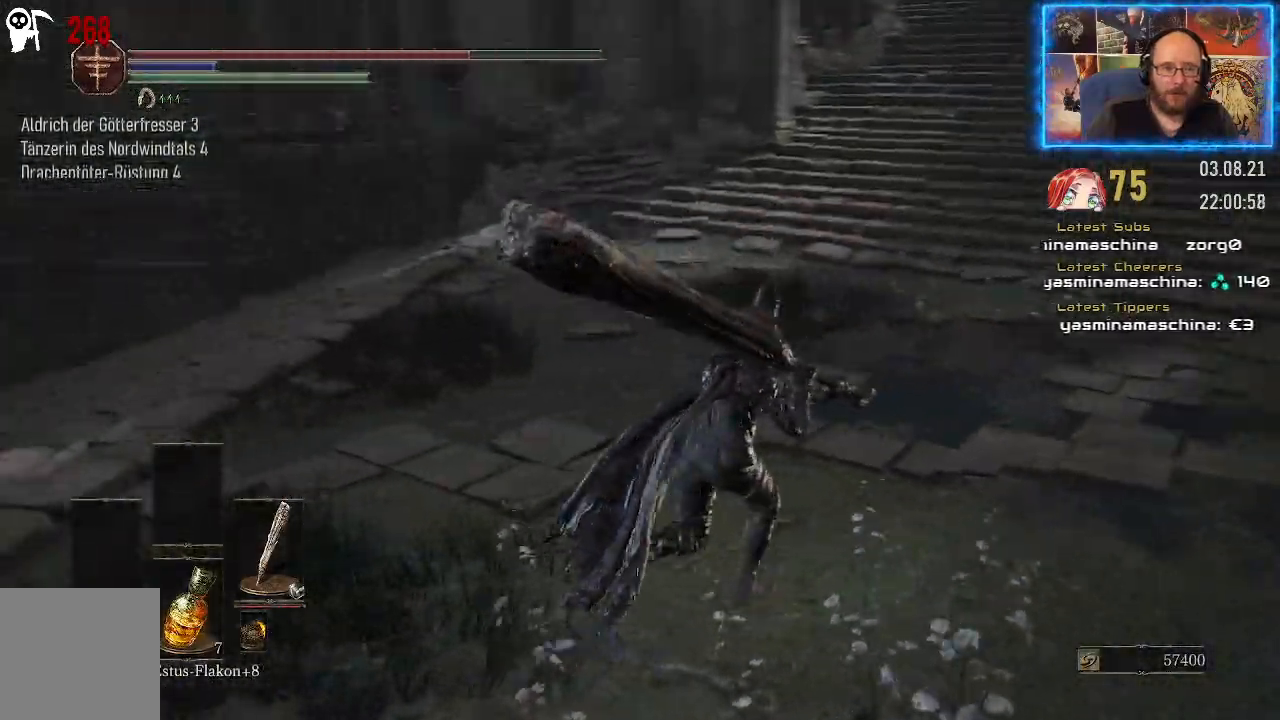
{"buttons": [], "left_stick": "right", "right_stick": "left", "events": [[450, "left_stick", "right"]]}
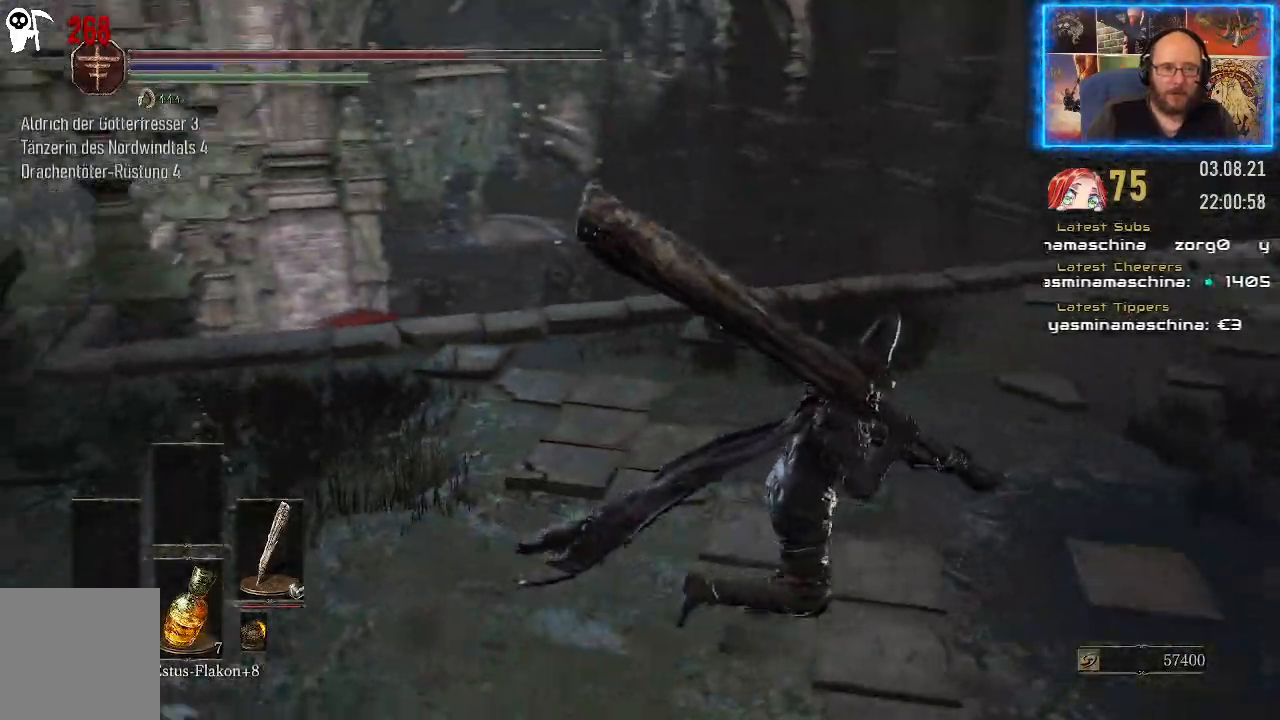
{"buttons": [], "left_stick": "down-right", "right_stick": "left", "events": [[50, "right_stick", "down-left"], [333, "left_stick", "down-right"], [333, "right_stick", "center"], [450, "right_stick", "left"]]}
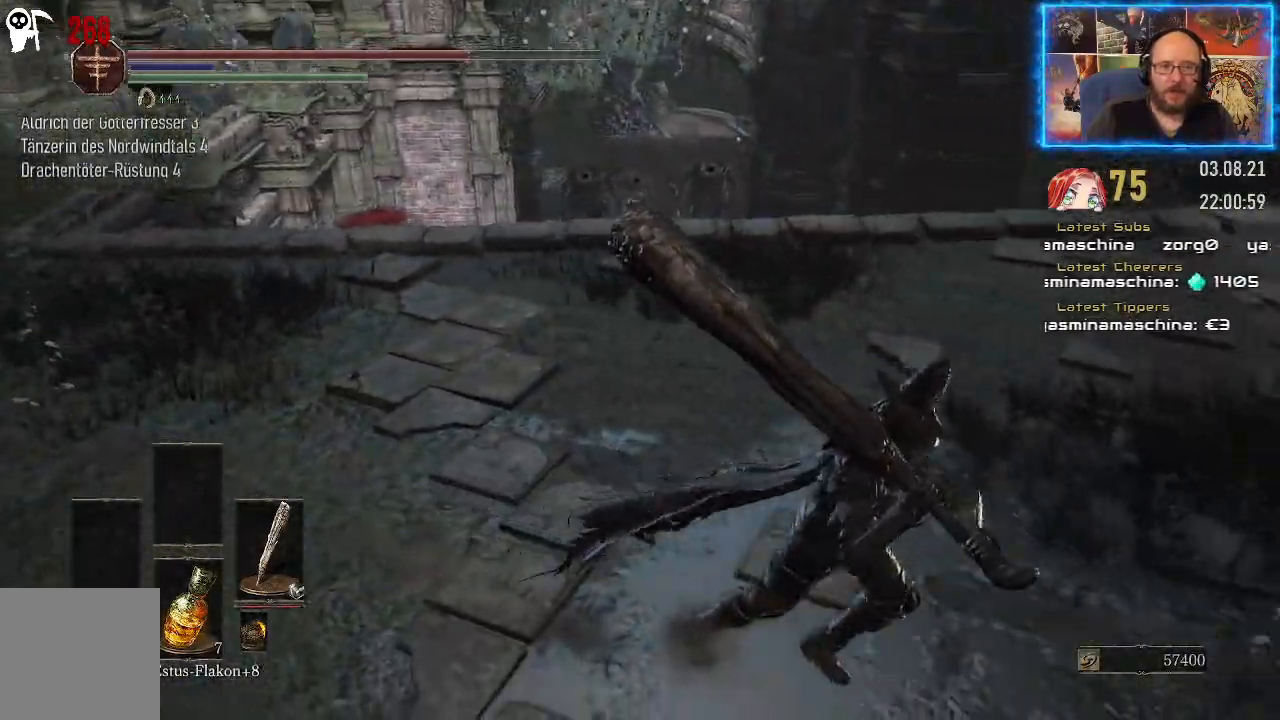
{"buttons": [], "left_stick": "down-right", "right_stick": "left", "events": []}
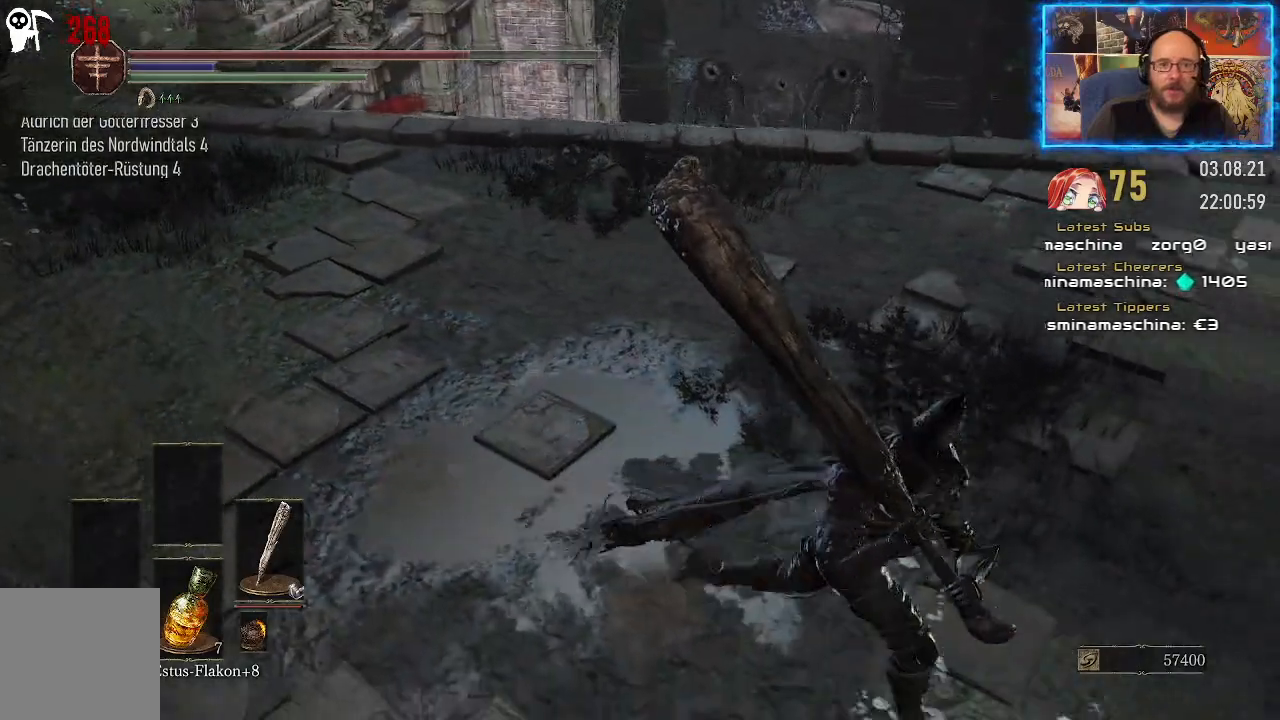
{"buttons": [], "left_stick": "down-right", "right_stick": "left", "events": []}
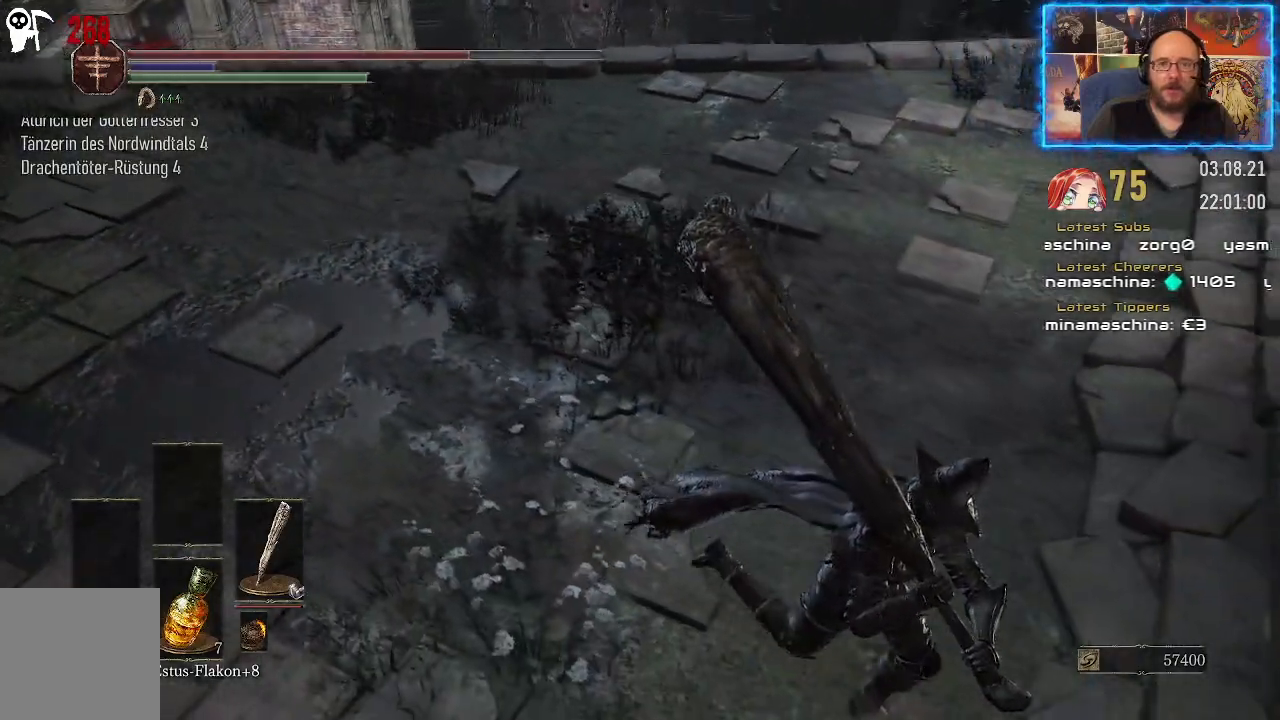
{"buttons": [], "left_stick": "down-right", "right_stick": "left", "events": []}
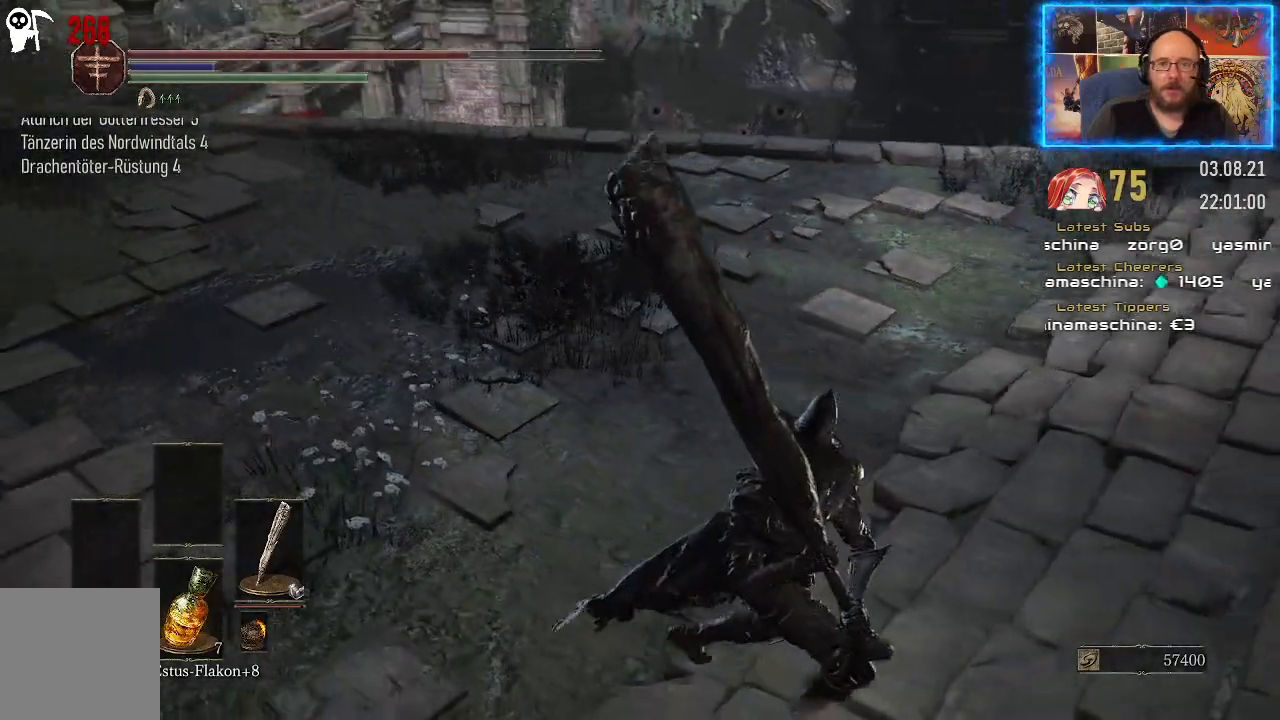
{"buttons": [], "left_stick": "down-right", "right_stick": "left", "events": []}
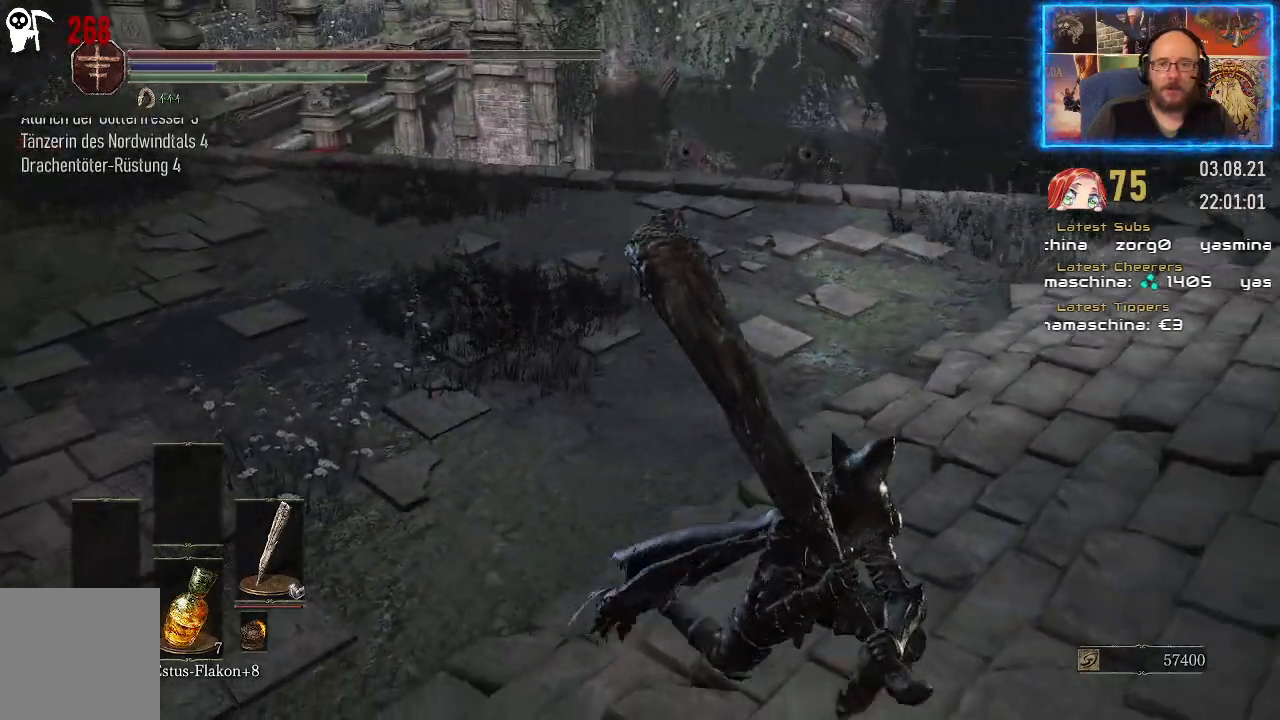
{"buttons": [], "left_stick": "down-right", "right_stick": "left", "events": []}
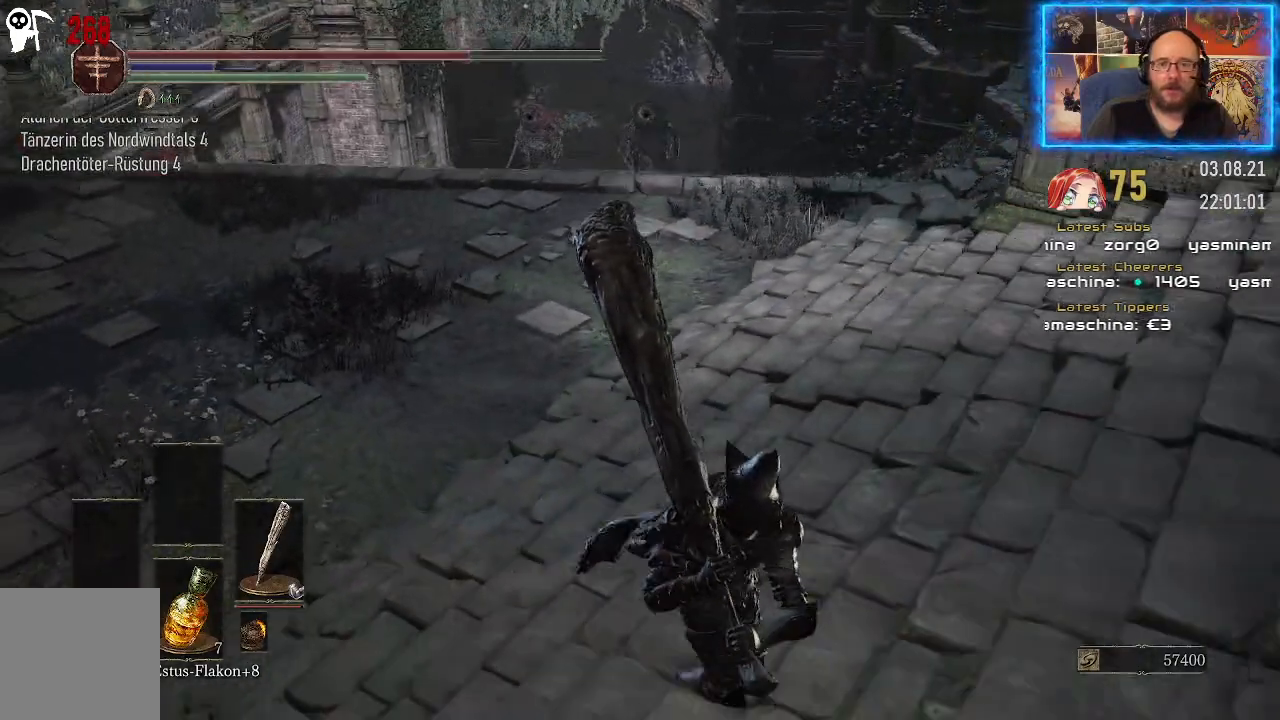
{"buttons": [], "left_stick": "down-right", "right_stick": "left", "events": []}
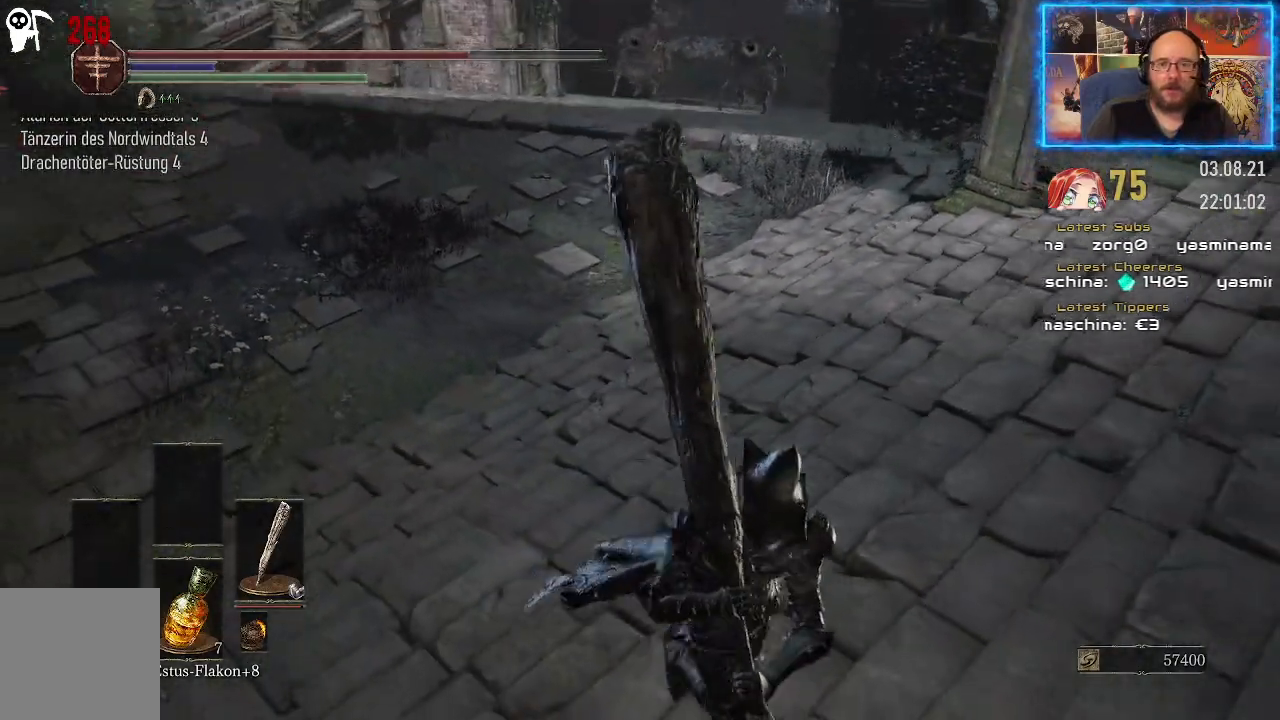
{"buttons": [], "left_stick": "down-right", "right_stick": "left", "events": []}
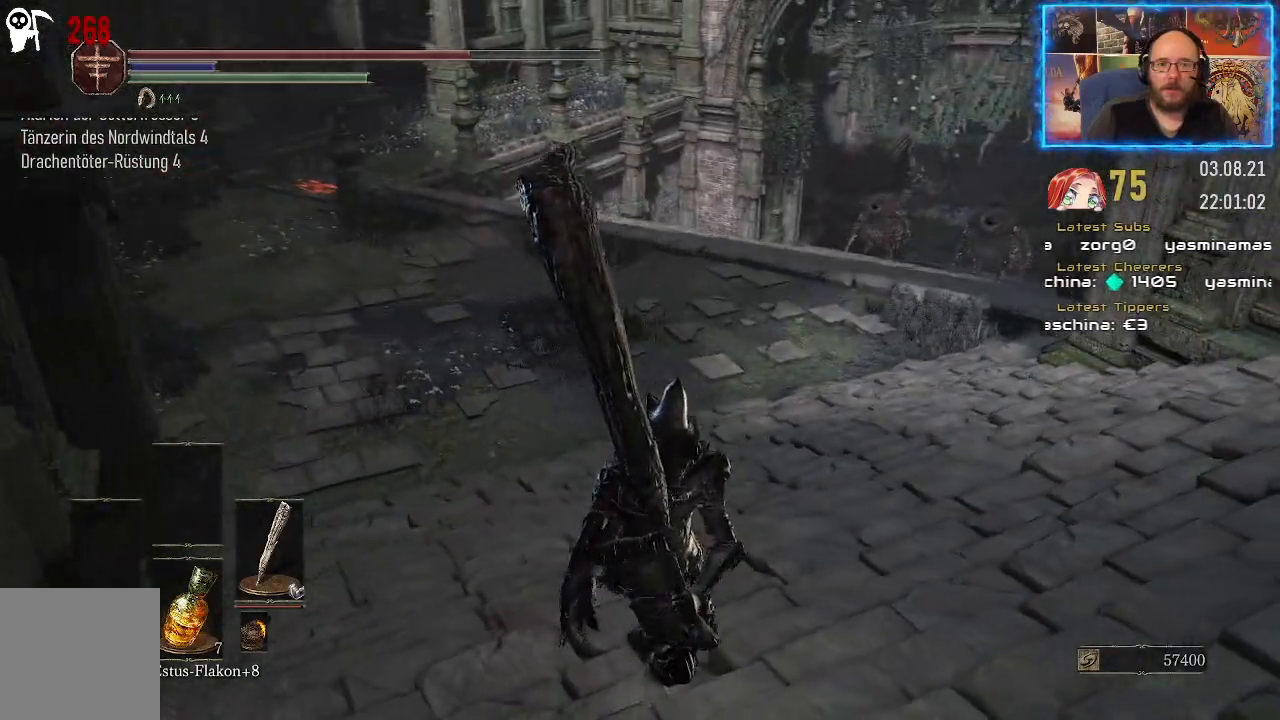
{"buttons": [], "left_stick": "center", "right_stick": "center", "events": [[217, "left_stick", "right"], [400, "right_stick", "center"], [417, "left_stick", "center"]]}
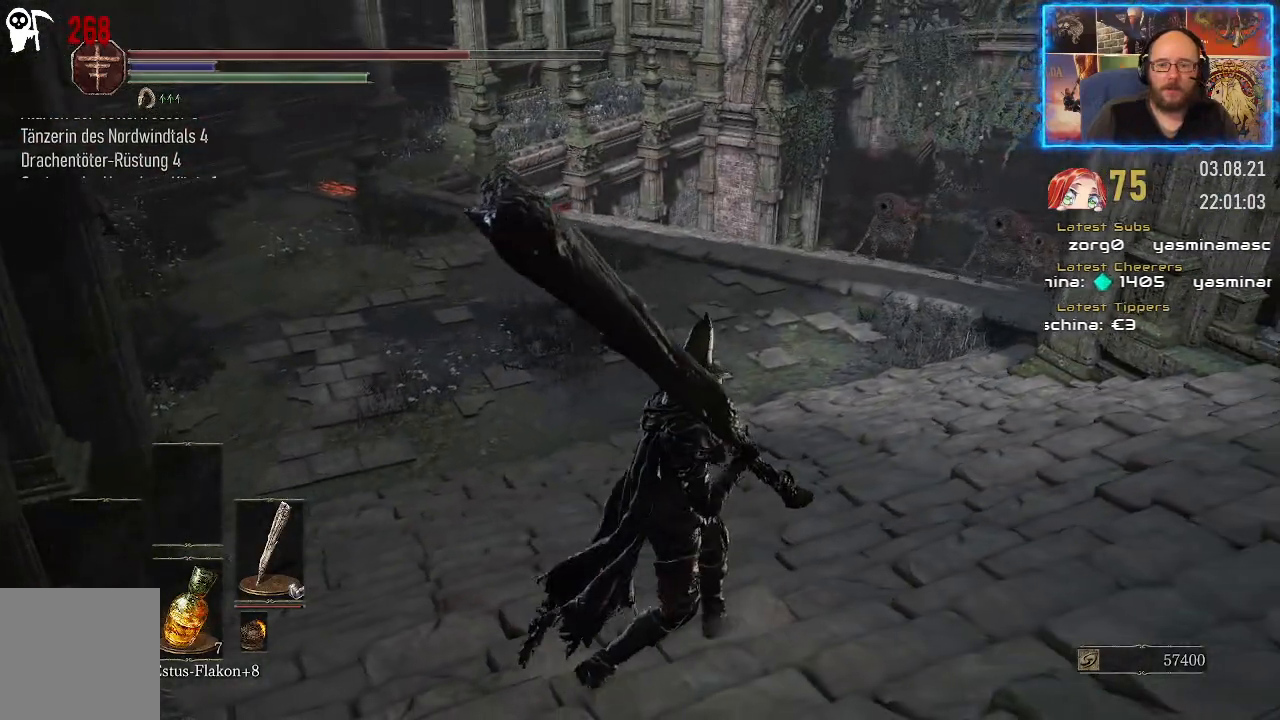
{"buttons": [], "left_stick": "center", "right_stick": "up", "events": [[17, "right_stick", "right"], [283, "right_stick", "center"], [367, "right_stick", "up"]]}